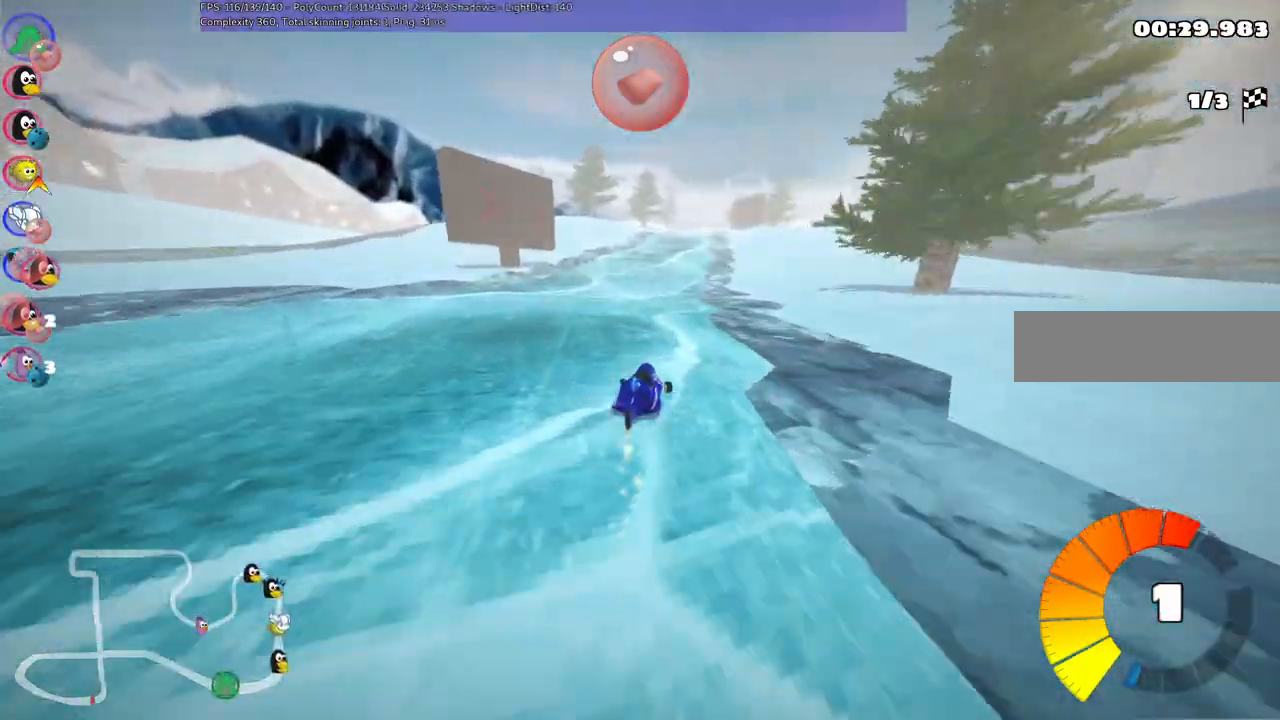
Gameplay with keyboard; each line is a JSON object with the keys held at the frame after it. "events" lists presses ("down") and releases ("up") of ".", "/", "alt_r", "b", "c", "comma", "ctrl_r", "d", "down", "f", "g", "h", "j", "k", "l", "left", "m", "n", "quote", "return", "right", "semicolon", "shift_r", "space", "super", "up" and "v" between this image and that frame as [ms after this image, input, new state], when the widget could be followed in between. No other keys are recorded. Mouse input is not recorded.
{"keys": ["n", "up"]}
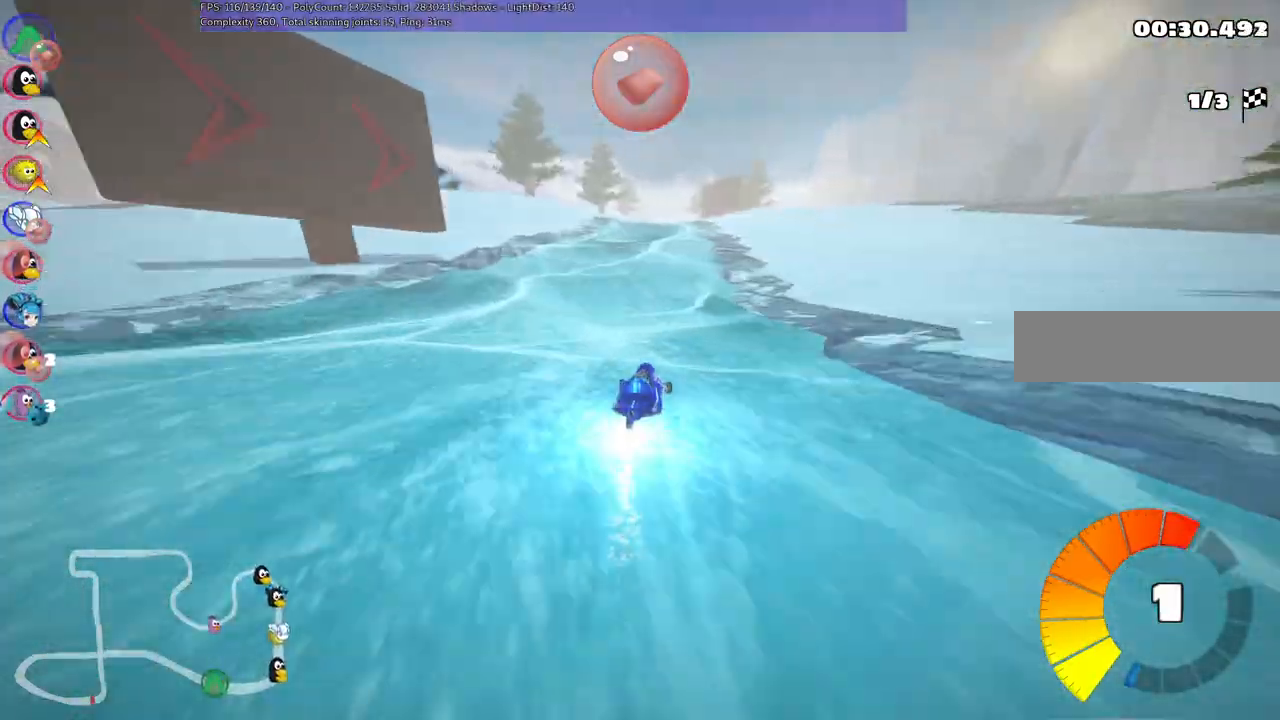
{"keys": ["right", "up"]}
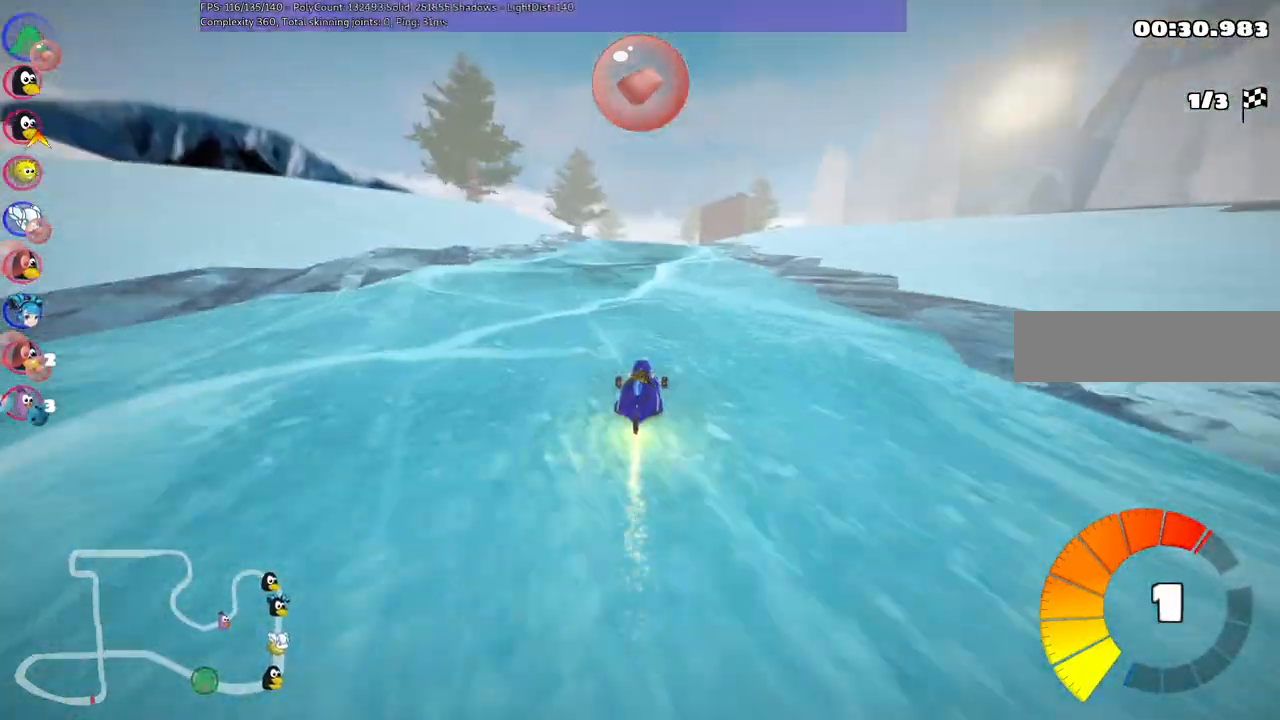
{"keys": ["b", "m", "right", "up"]}
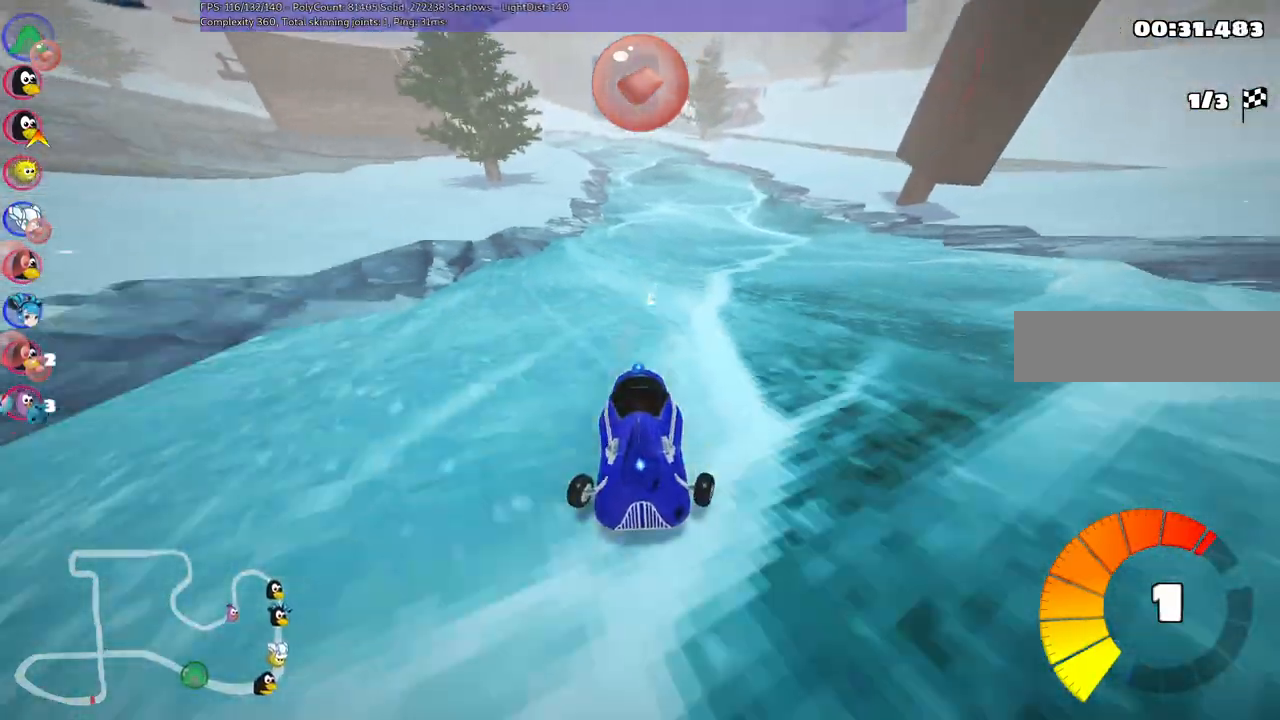
{"keys": ["m", "right", "up"]}
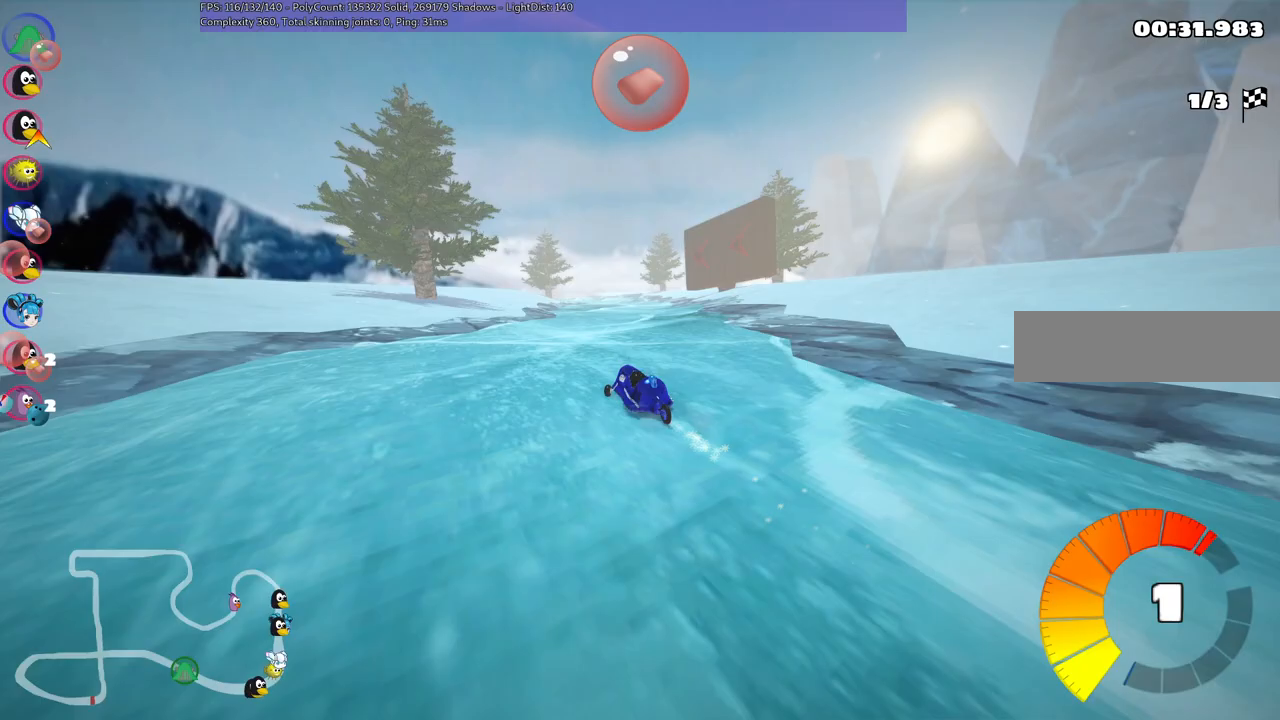
{"keys": ["right", "up"], "events": [[433, "m", "up"]]}
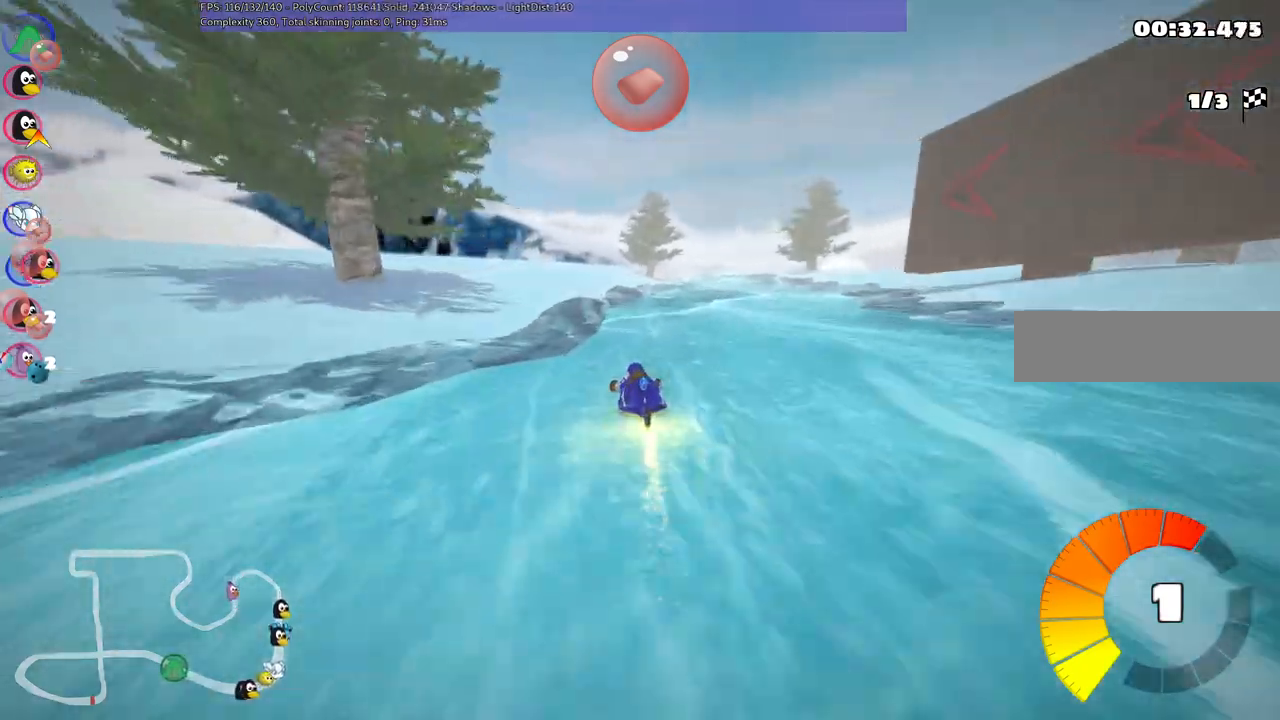
{"keys": ["right", "up"]}
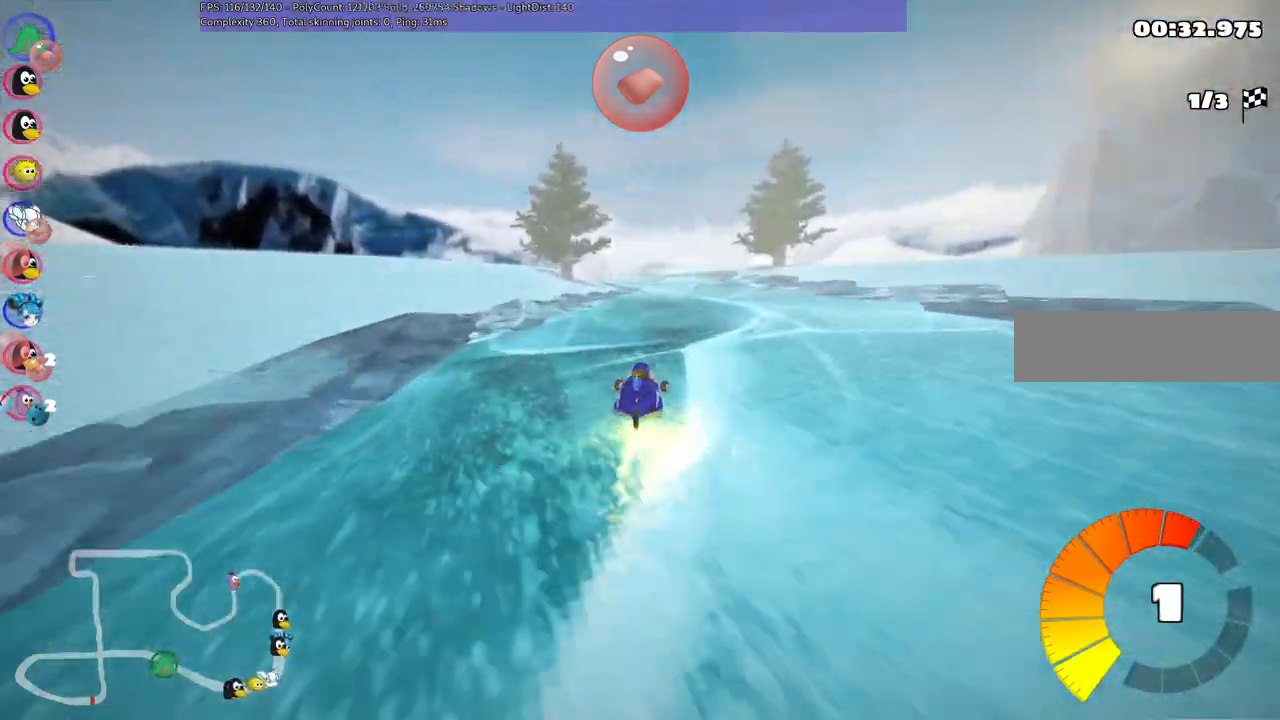
{"keys": ["m", "right", "up"], "events": [[83, "right", "up"], [133, "left", "down"], [183, "m", "down"], [217, "right", "down"], [283, "left", "up"]]}
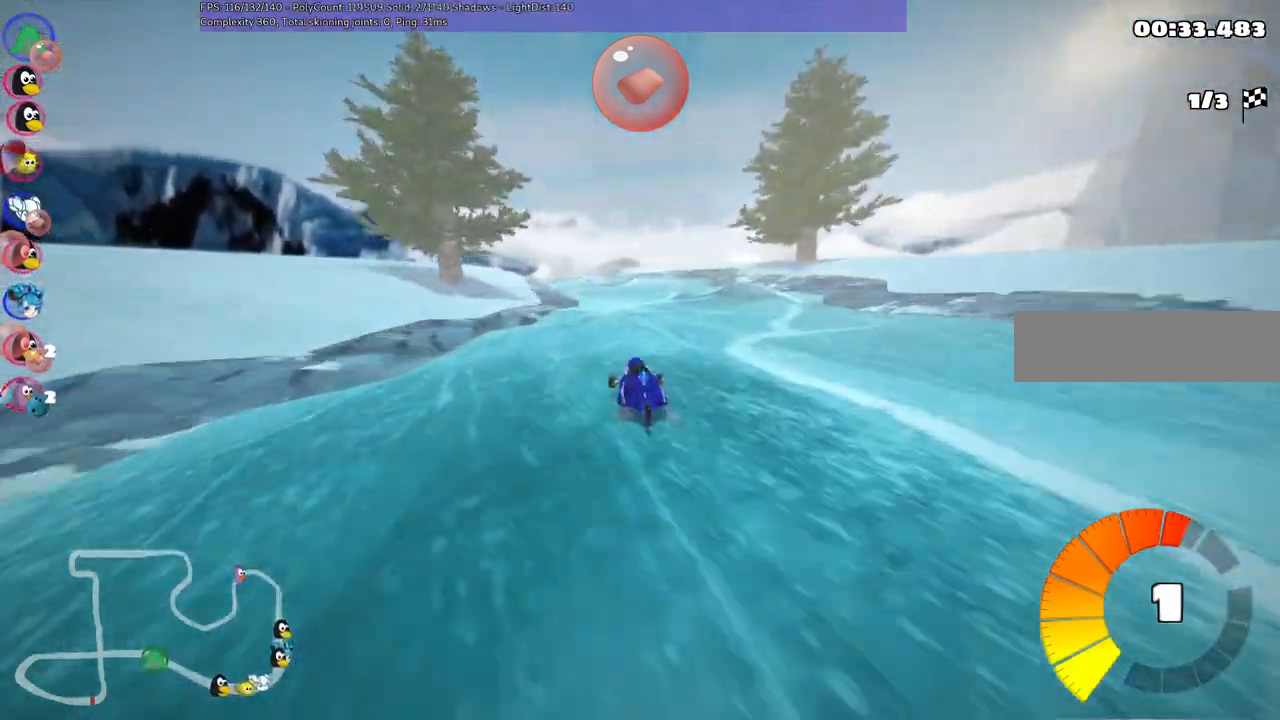
{"keys": ["m", "right", "space", "up"]}